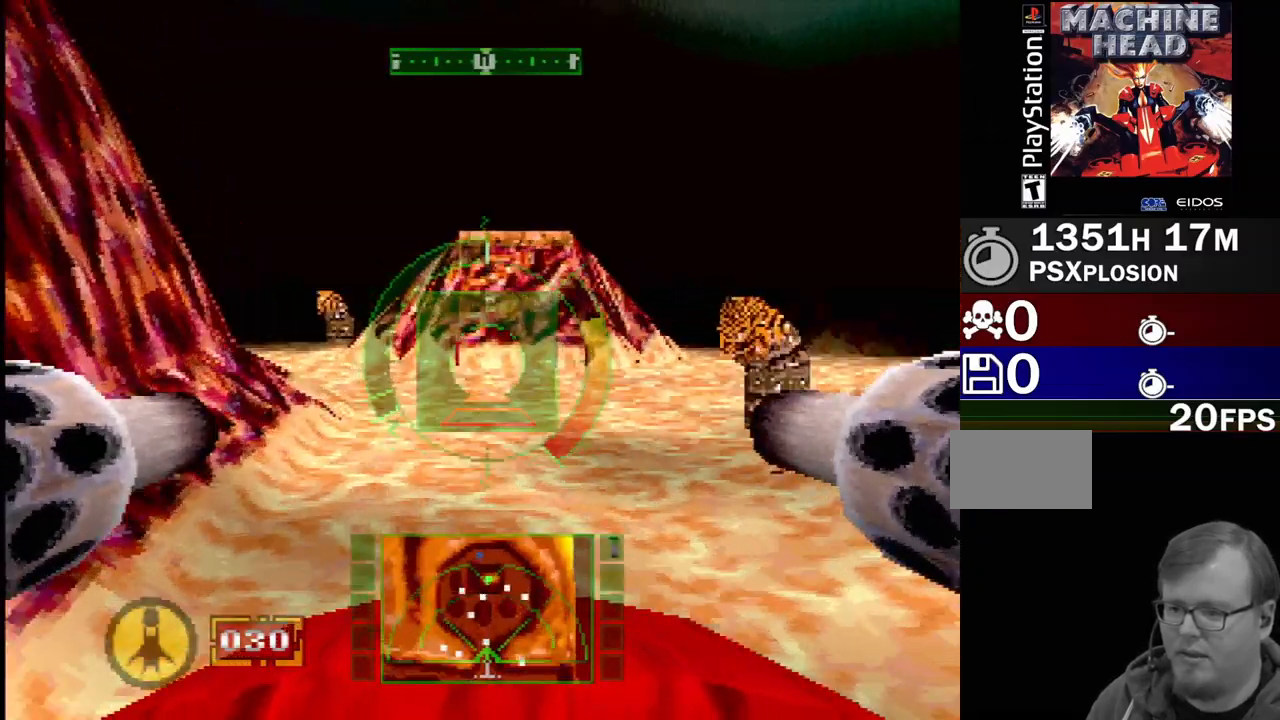
Gameplay with a controller (PlayStation layout); each line is a JSON object with the inputs held at the frame after it. "events" lists button and stick changes between this image and that frame as [ms after this image, input, new state], when the widget could be followed in between. Not read: L3 R3.
{"buttons": ["SQUARE", "DPAD_RIGHT"], "events": [[33, "DPAD_LEFT", "up"], [283, "DPAD_RIGHT", "down"]]}
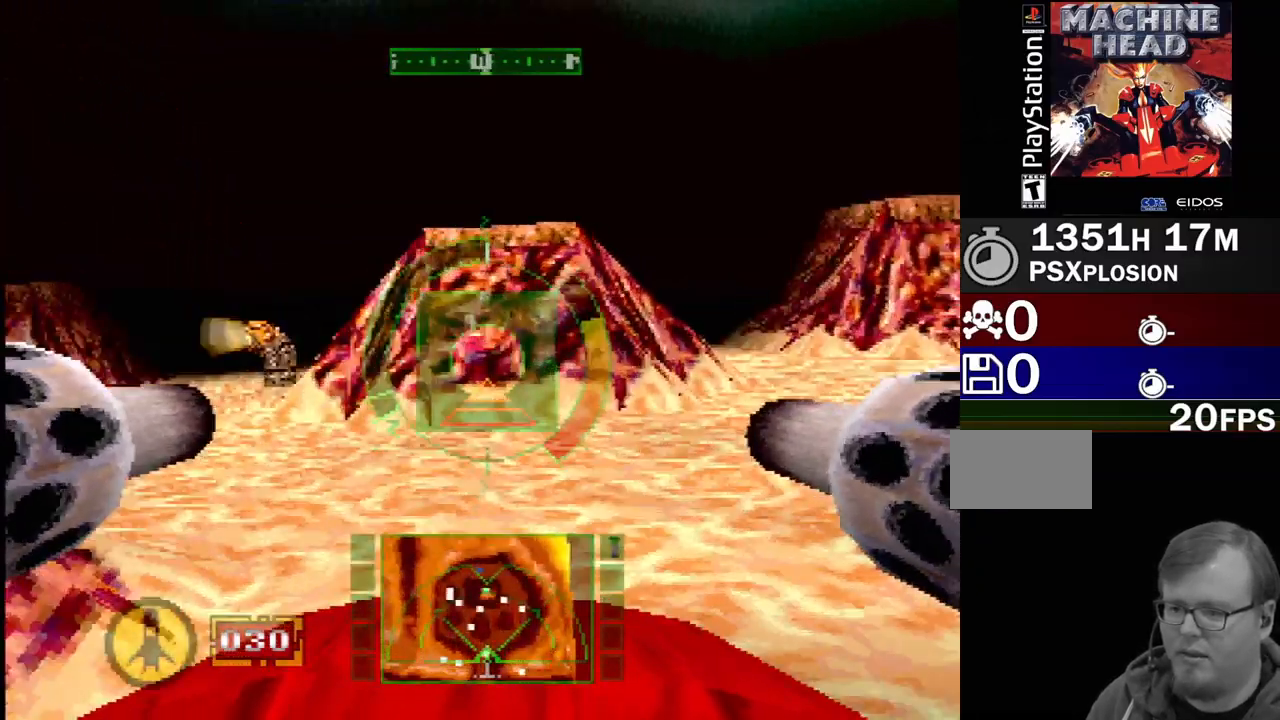
{"buttons": [], "events": [[67, "SQUARE", "up"], [117, "DPAD_RIGHT", "up"], [217, "R2", "down"], [383, "R2", "up"]]}
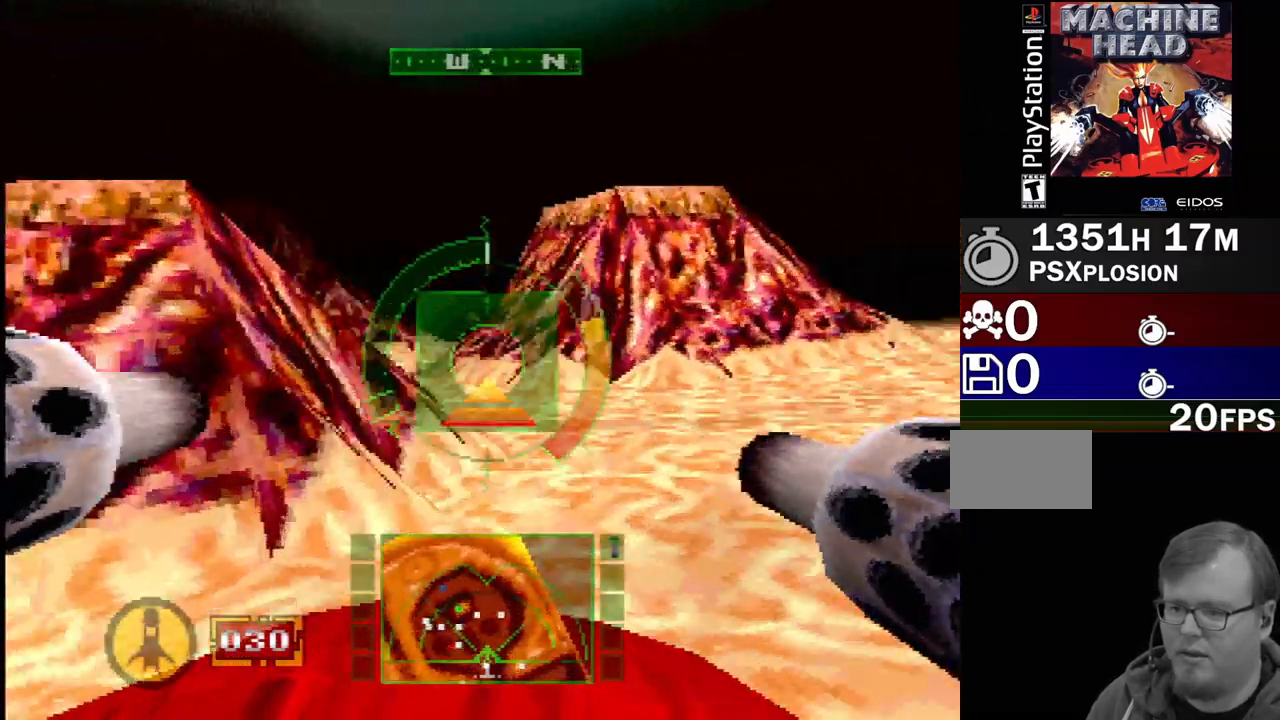
{"buttons": [], "events": []}
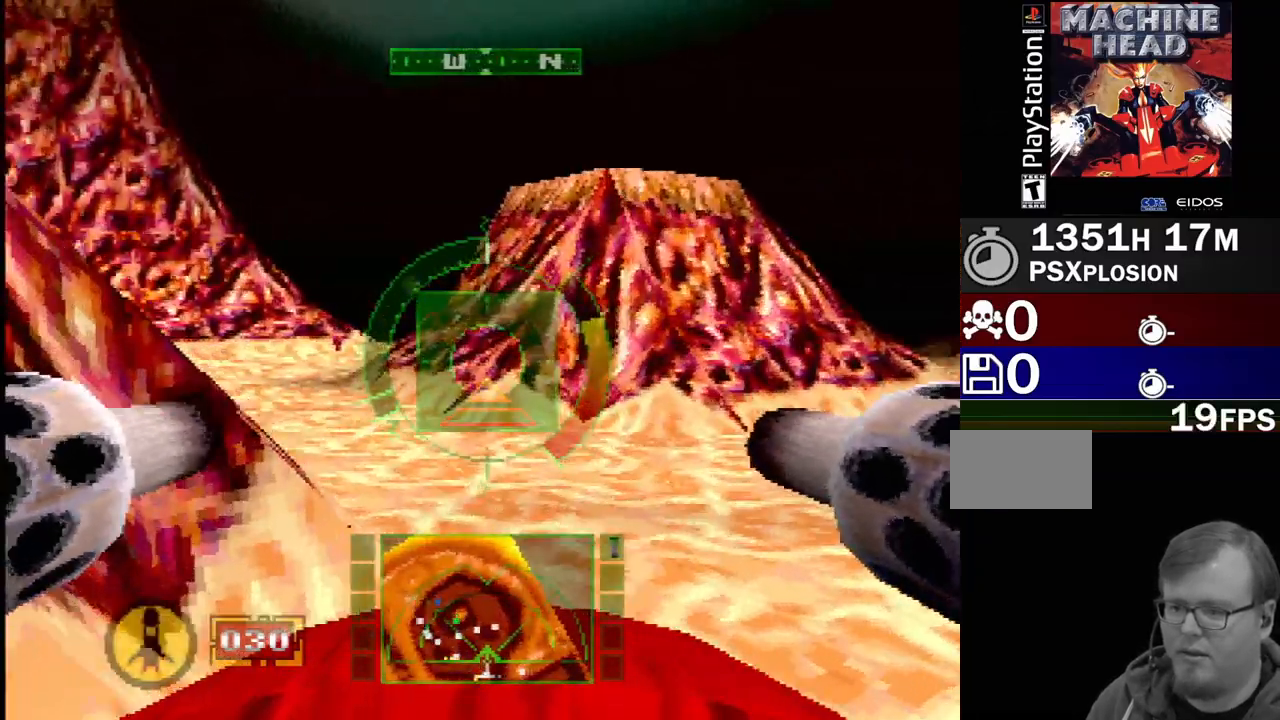
{"buttons": ["DPAD_DOWN", "DPAD_LEFT"], "events": [[167, "DPAD_LEFT", "down"], [317, "DPAD_DOWN", "down"], [350, "DPAD_LEFT", "up"], [367, "DPAD_LEFT", "down"]]}
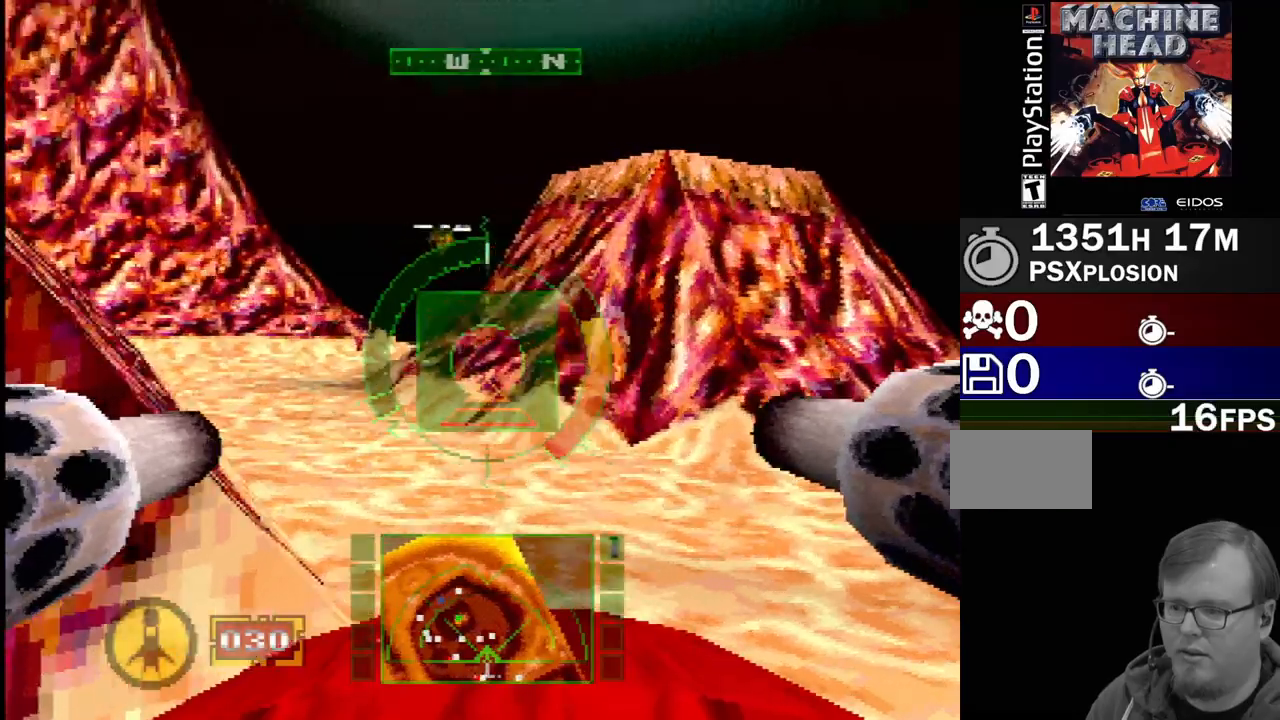
{"buttons": ["L1", "DPAD_RIGHT"], "events": [[17, "DPAD_DOWN", "up"], [17, "DPAD_LEFT", "up"], [67, "L1", "down"], [183, "DPAD_DOWN", "down"], [183, "DPAD_RIGHT", "down"], [267, "DPAD_RIGHT", "up"], [400, "DPAD_RIGHT", "down"], [483, "DPAD_DOWN", "up"]]}
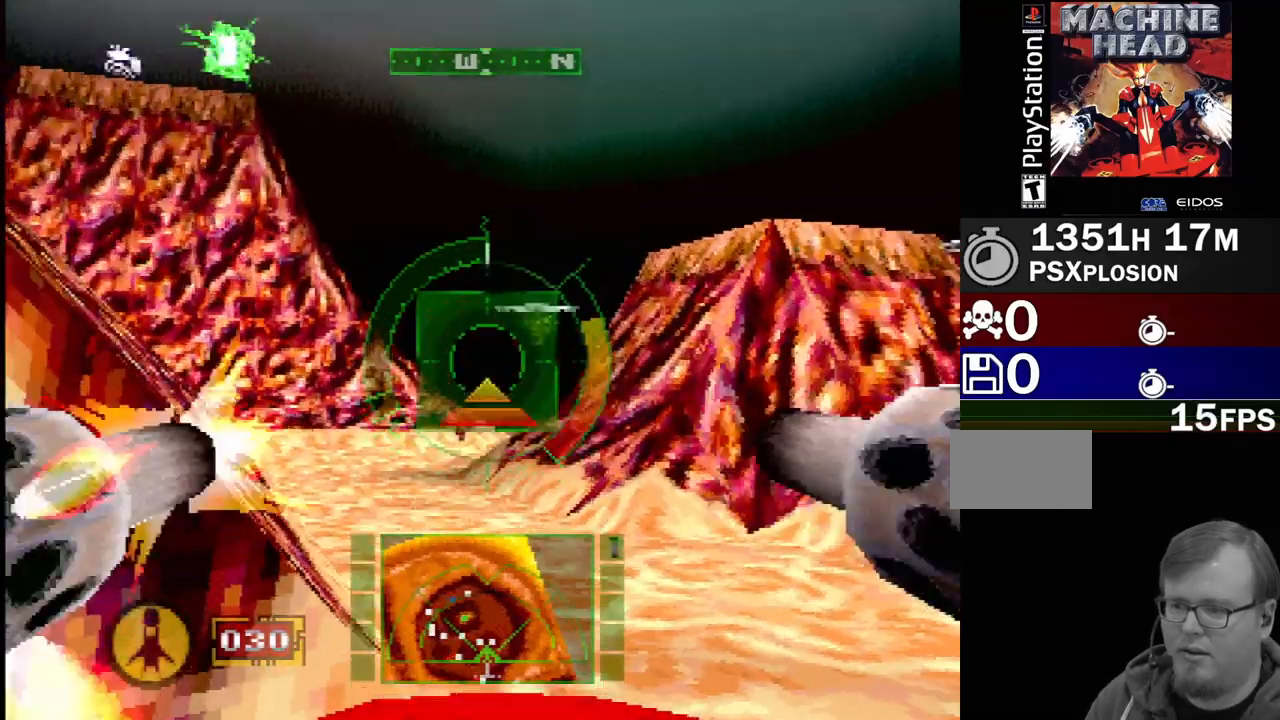
{"buttons": ["L1", "DPAD_UP"], "events": [[67, "DPAD_RIGHT", "up"], [383, "DPAD_UP", "down"]]}
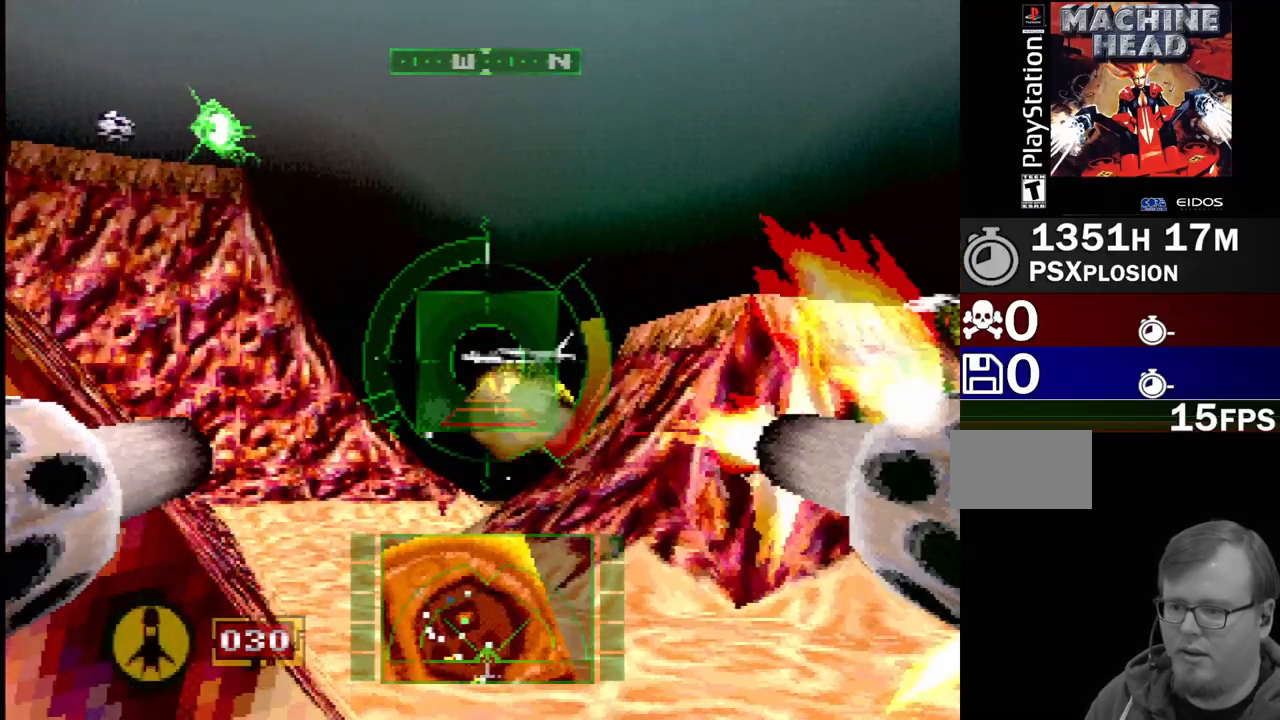
{"buttons": ["L1", "DPAD_RIGHT"], "events": [[83, "DPAD_UP", "up"], [217, "DPAD_RIGHT", "down"]]}
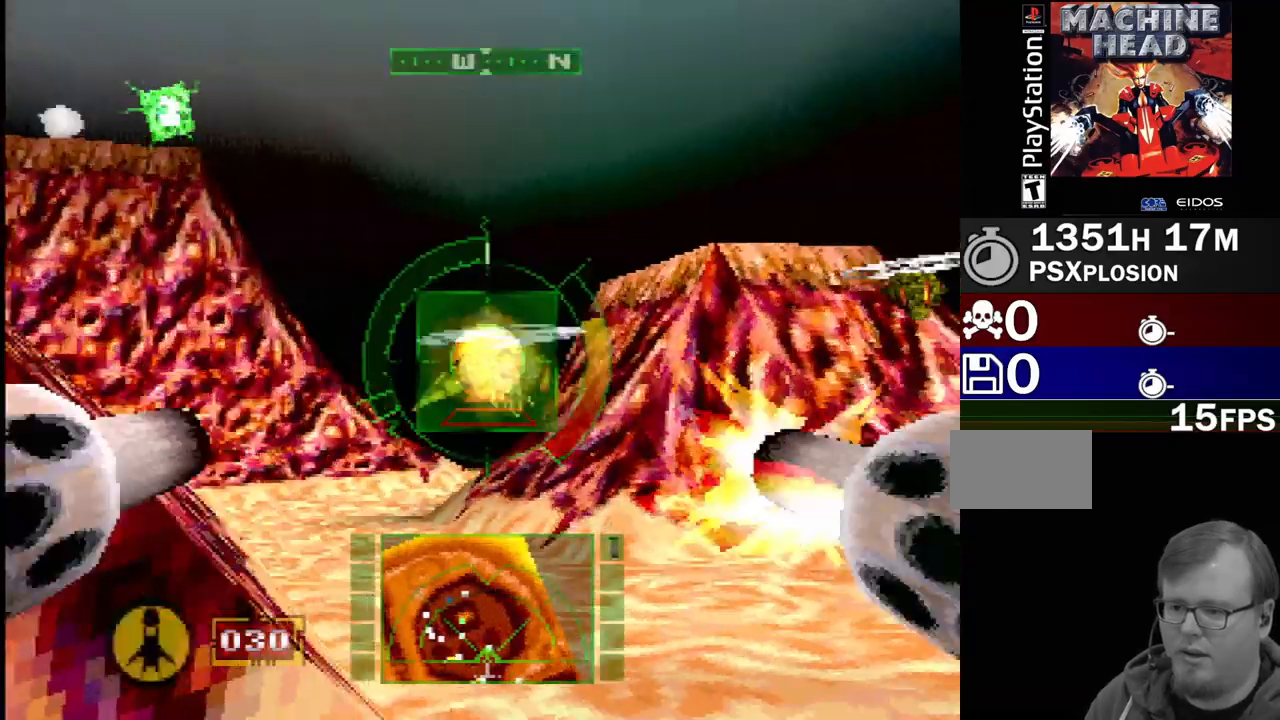
{"buttons": ["L1", "DPAD_RIGHT"], "events": [[117, "DPAD_RIGHT", "up"], [417, "DPAD_RIGHT", "down"]]}
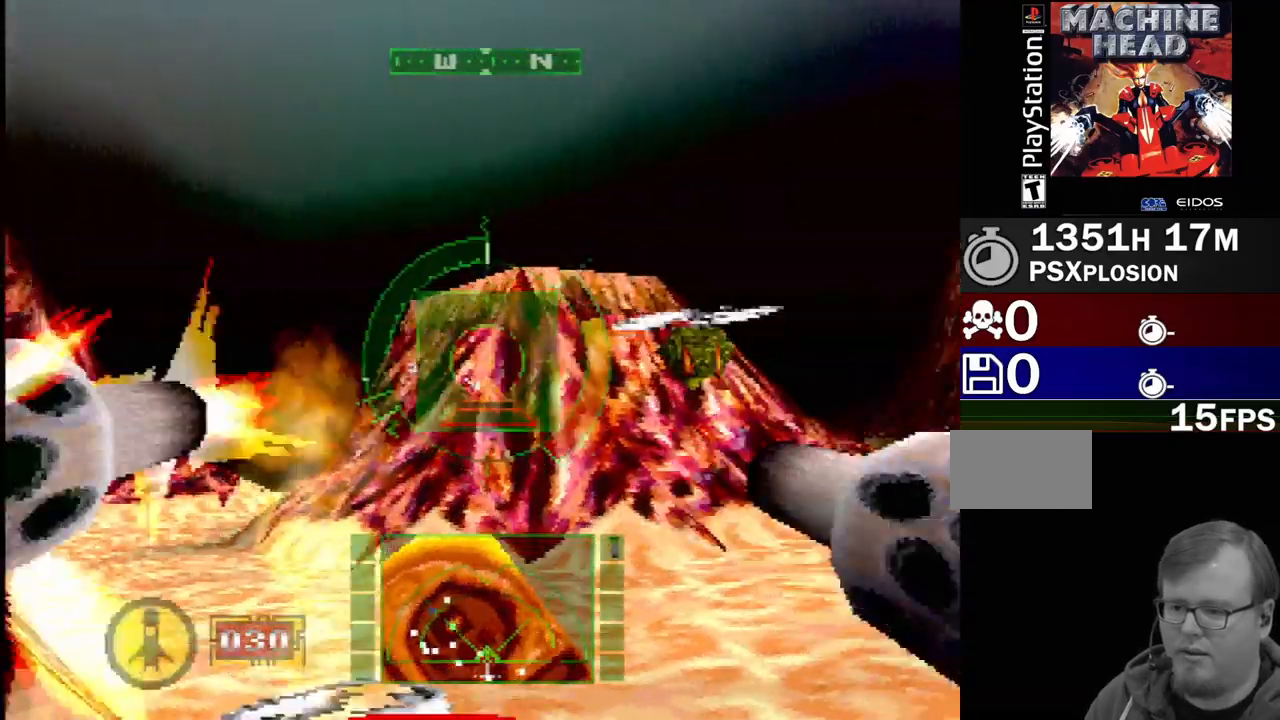
{"buttons": ["L1"], "events": [[83, "DPAD_RIGHT", "up"], [317, "DPAD_RIGHT", "down"], [433, "DPAD_DOWN", "down"], [467, "DPAD_RIGHT", "up"], [500, "DPAD_DOWN", "up"]]}
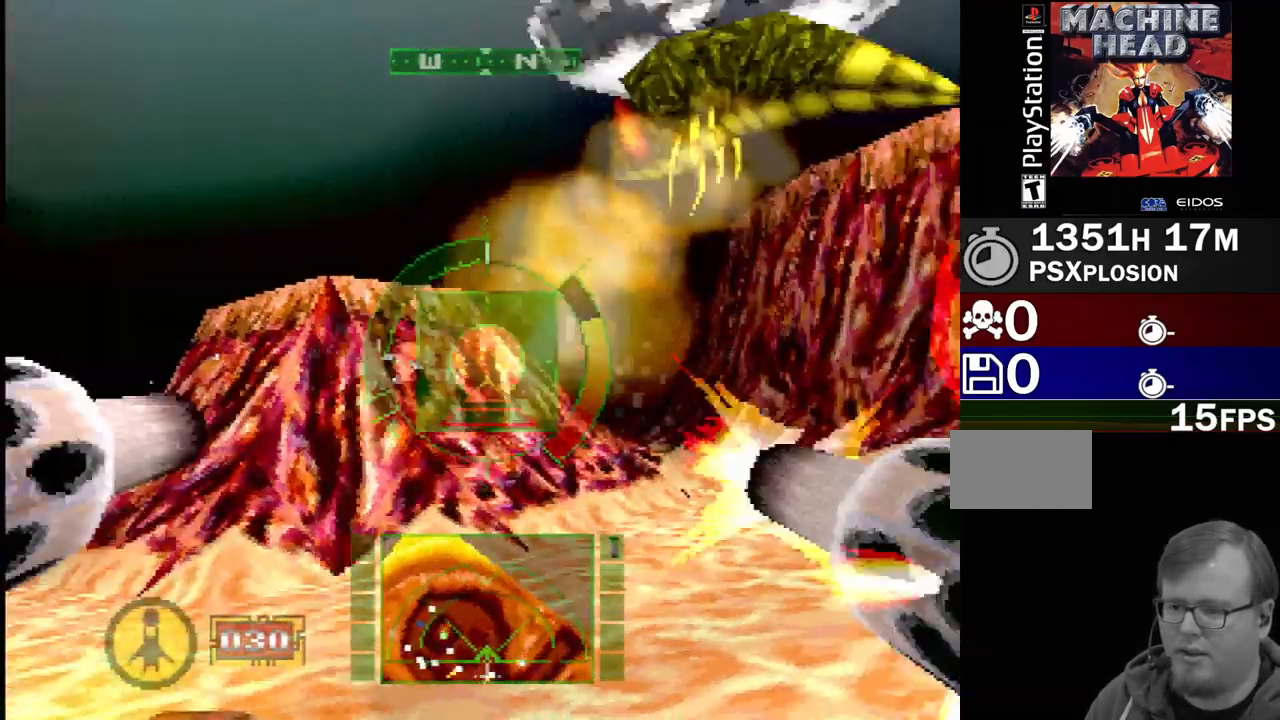
{"buttons": [], "events": [[267, "L1", "up"]]}
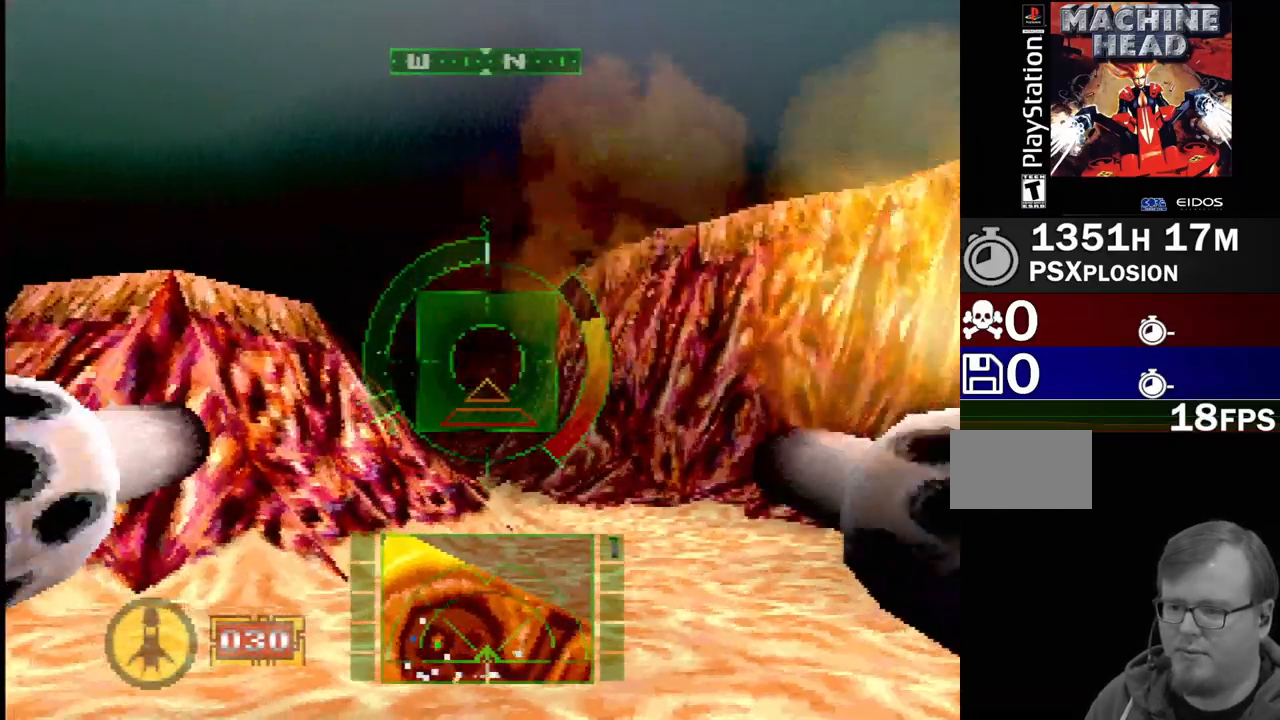
{"buttons": ["SQUARE"], "events": [[17, "DPAD_LEFT", "down"], [33, "DPAD_UP", "down"], [133, "R2", "down"], [217, "DPAD_UP", "up"], [233, "DPAD_LEFT", "up"], [317, "R2", "up"], [333, "SQUARE", "down"]]}
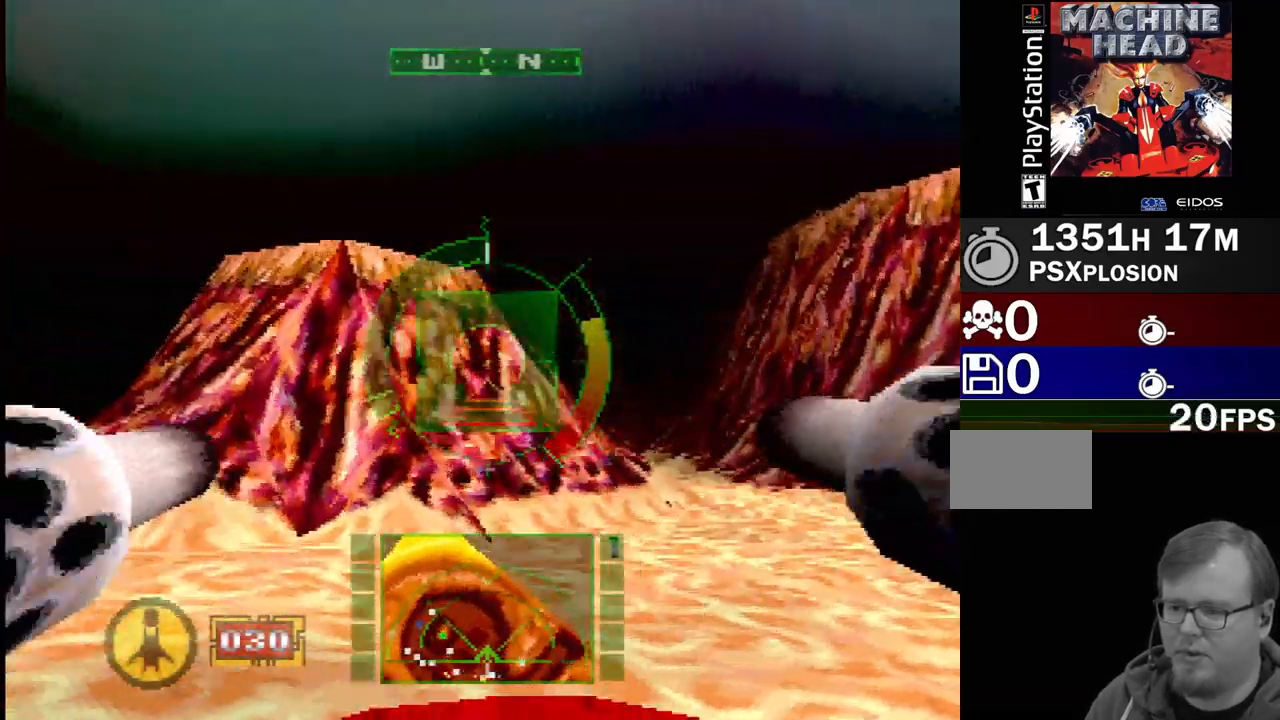
{"buttons": ["SQUARE", "R2", "DPAD_LEFT"], "events": [[333, "R2", "down"], [433, "DPAD_LEFT", "down"]]}
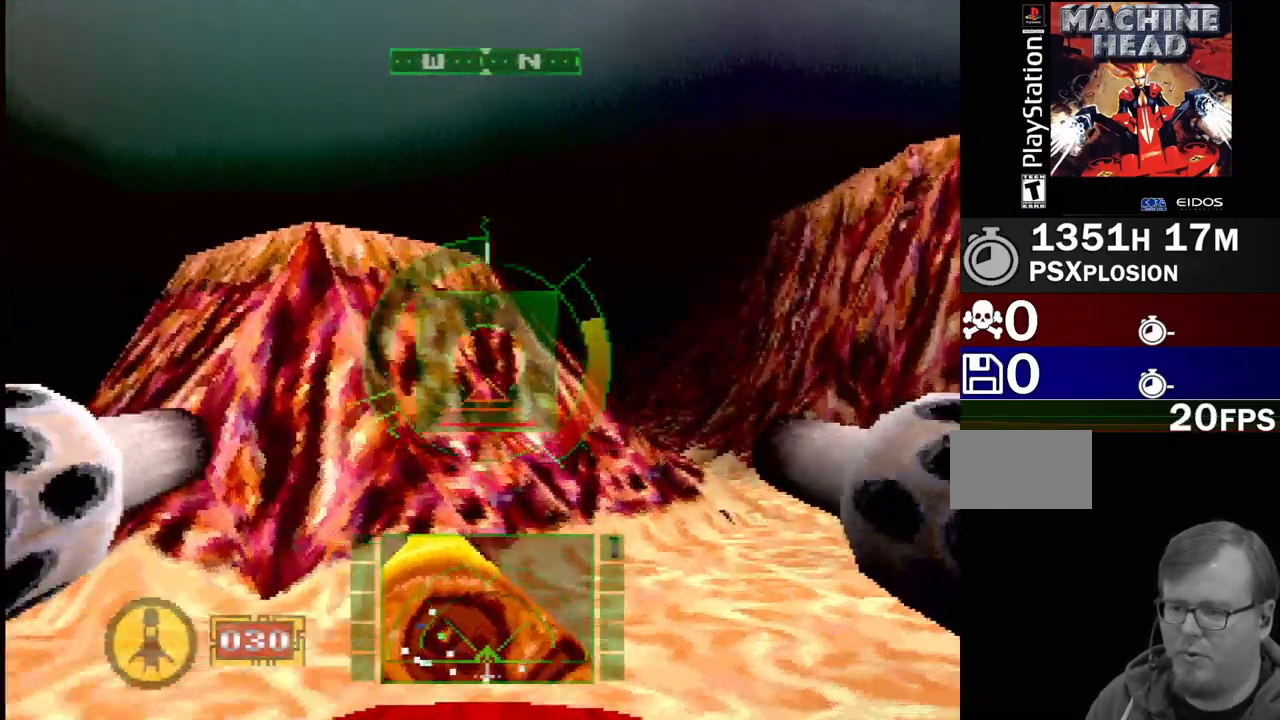
{"buttons": ["DPAD_LEFT"], "events": [[117, "DPAD_LEFT", "up"], [417, "DPAD_LEFT", "down"], [450, "SQUARE", "up"], [467, "R2", "up"]]}
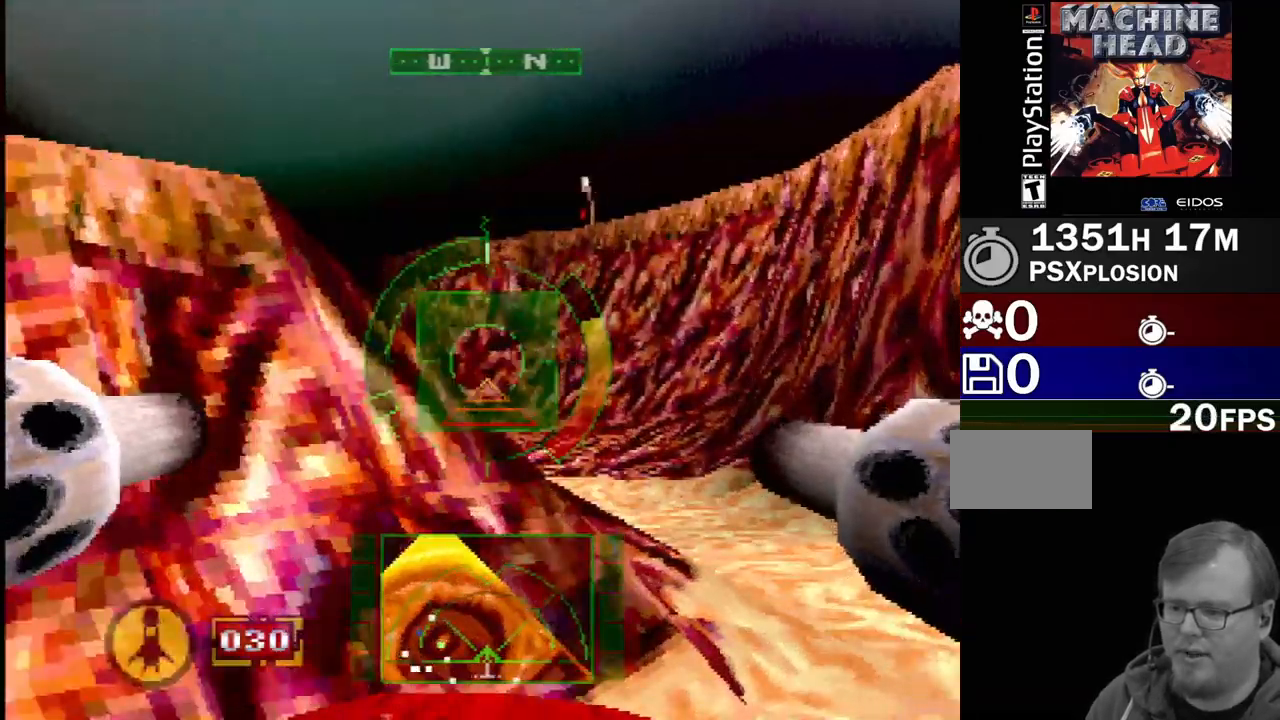
{"buttons": [], "events": [[67, "DPAD_UP", "down"], [267, "DPAD_UP", "up"], [300, "DPAD_LEFT", "up"]]}
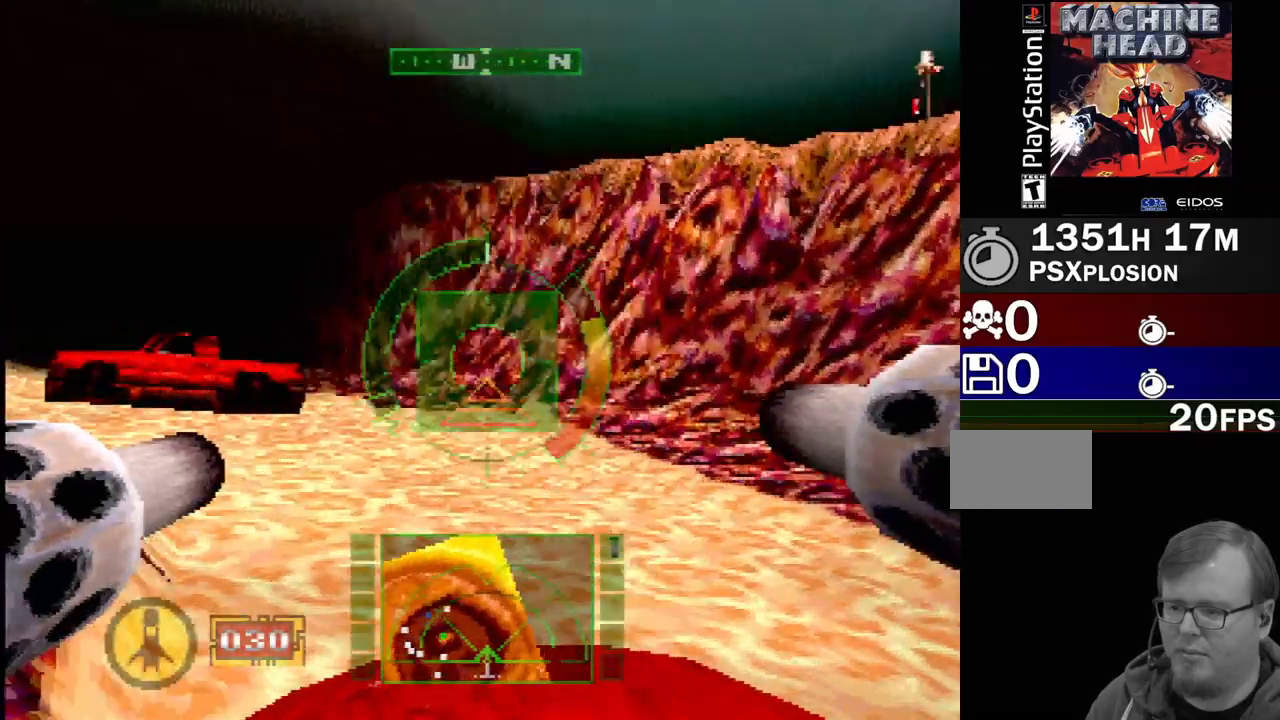
{"buttons": ["R2"], "events": [[50, "R2", "down"], [183, "R2", "up"], [200, "DPAD_LEFT", "down"], [283, "SQUARE", "down"], [333, "R2", "down"], [350, "DPAD_LEFT", "up"], [500, "SQUARE", "up"]]}
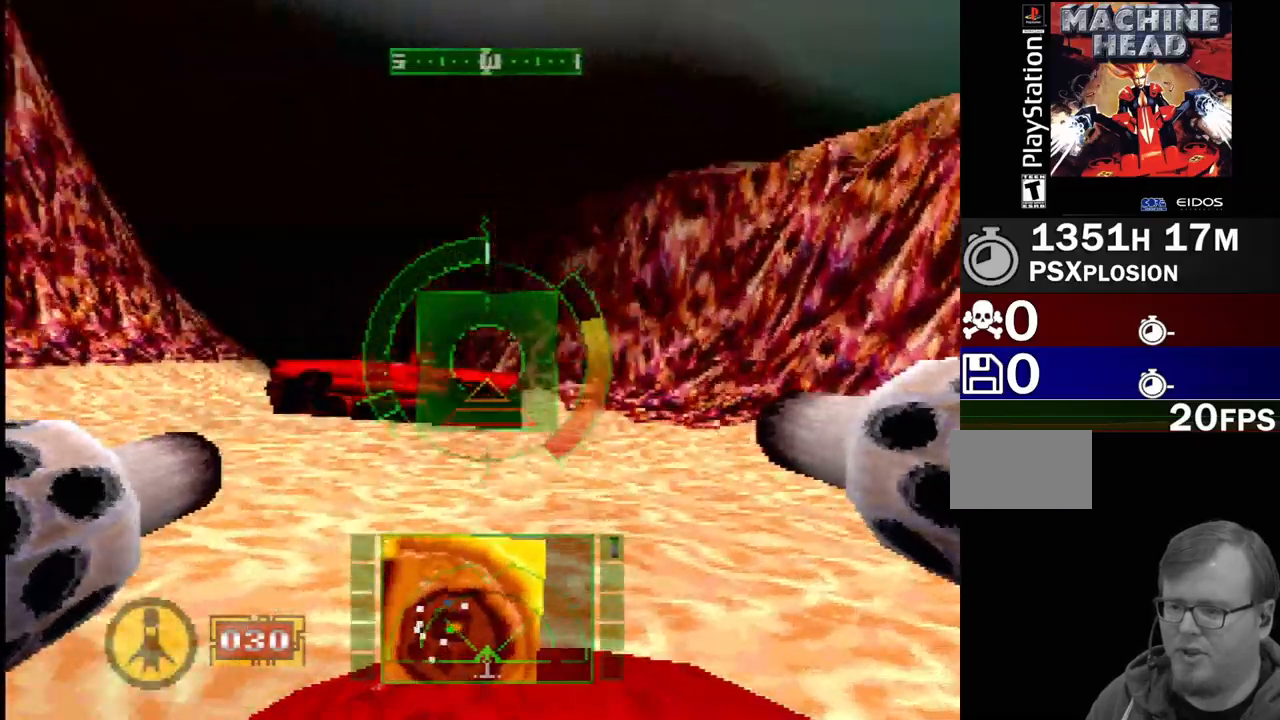
{"buttons": ["SQUARE"], "events": [[33, "R2", "up"], [100, "DPAD_LEFT", "down"], [217, "DPAD_LEFT", "up"], [350, "SQUARE", "down"]]}
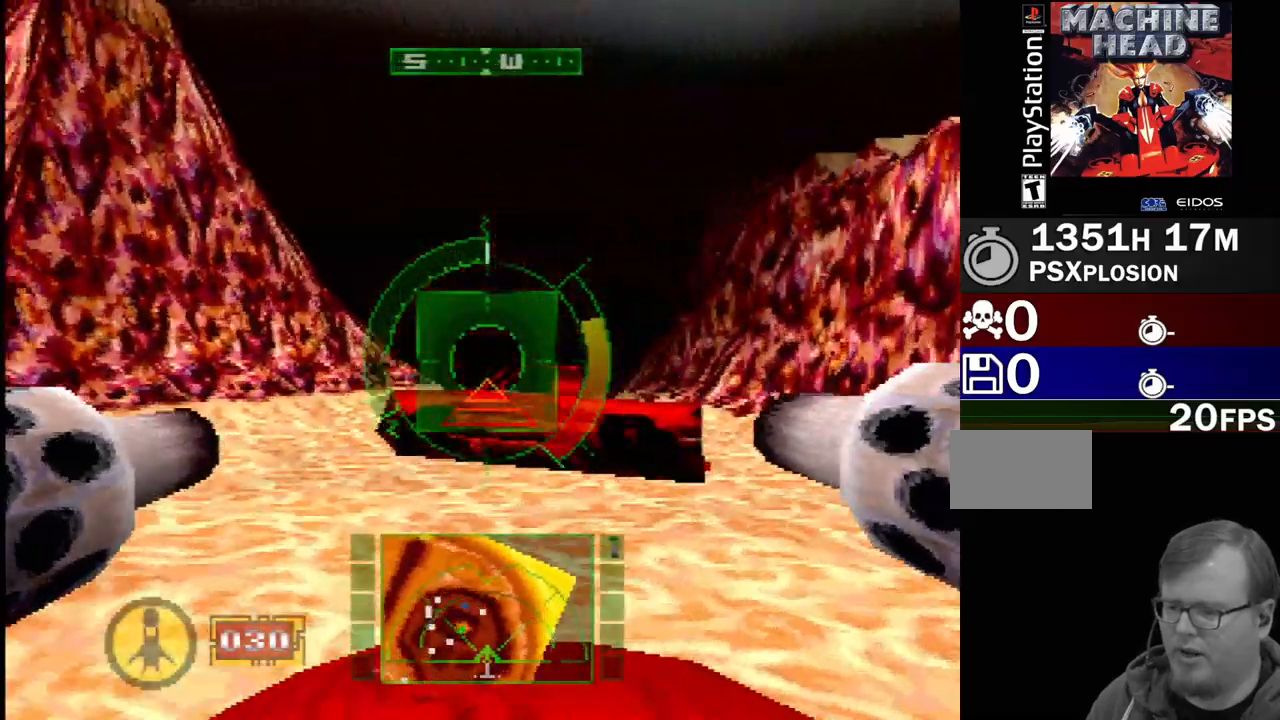
{"buttons": [], "events": [[50, "R2", "down"], [100, "SQUARE", "up"], [450, "R2", "up"]]}
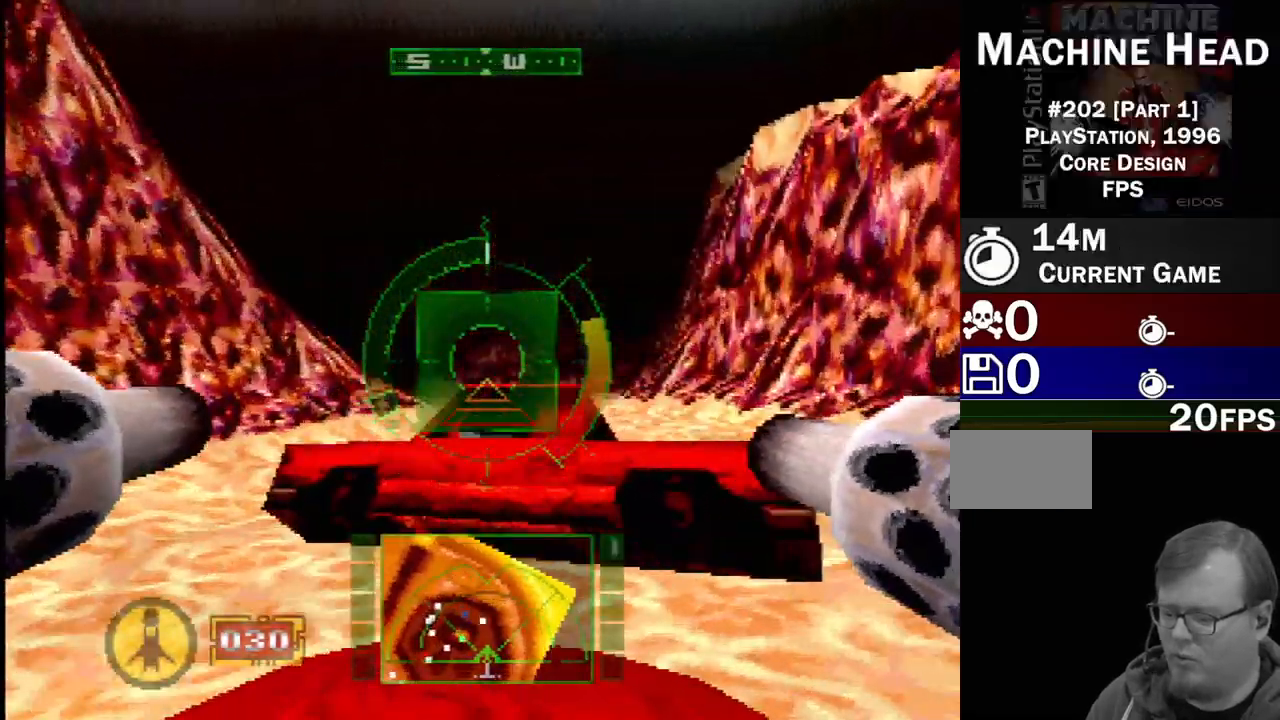
{"buttons": ["R2"], "events": [[100, "SQUARE", "down"], [400, "SQUARE", "up"], [483, "R2", "down"]]}
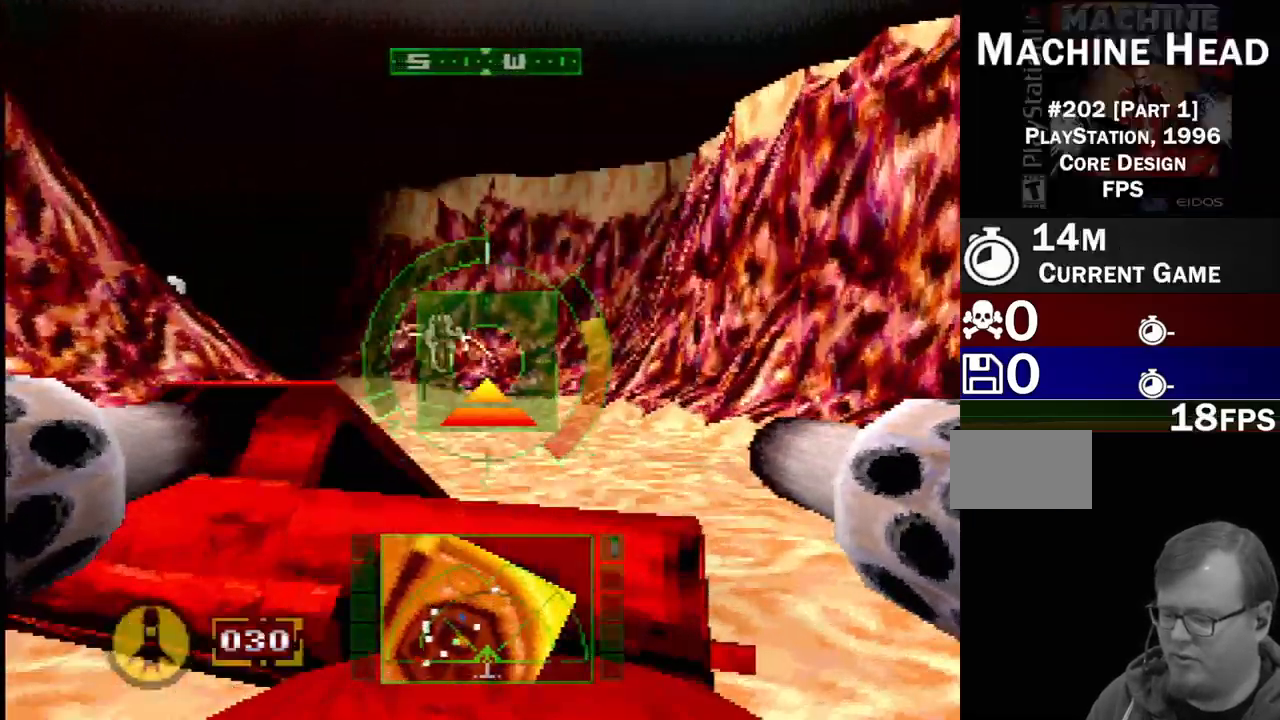
{"buttons": ["DPAD_LEFT"], "events": [[217, "DPAD_LEFT", "down"], [233, "R2", "up"]]}
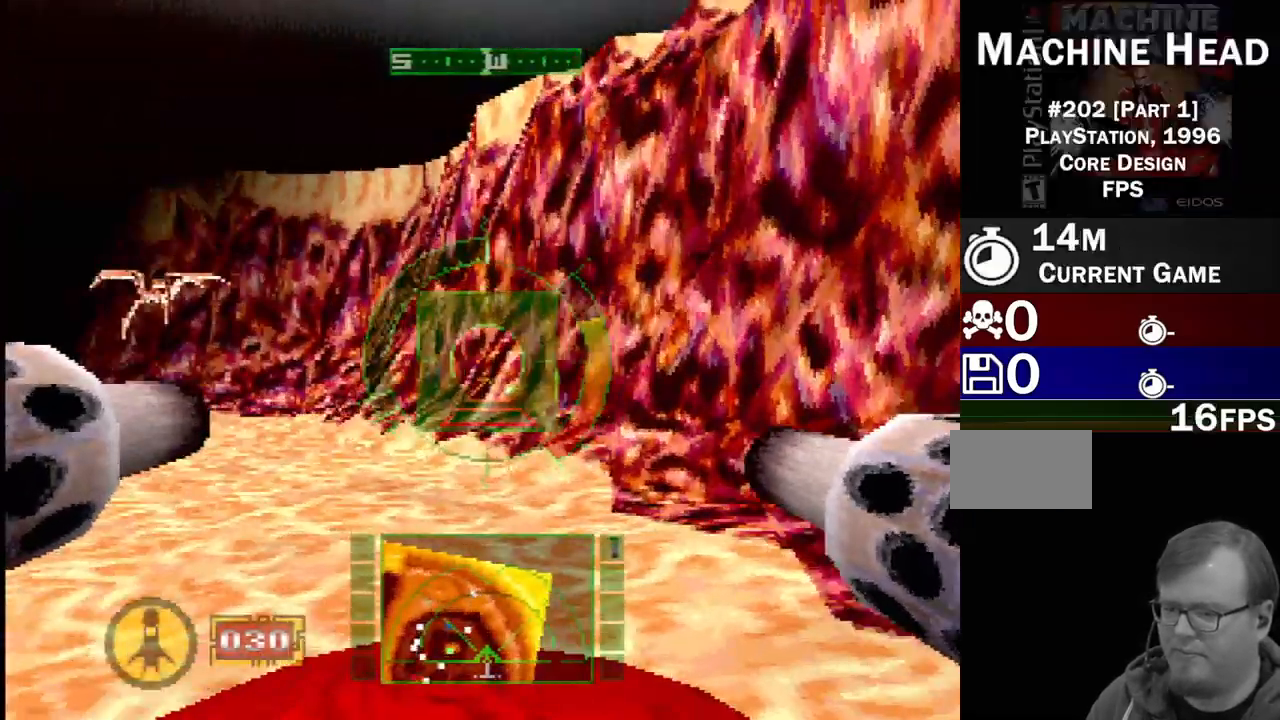
{"buttons": ["L1"], "events": [[100, "DPAD_LEFT", "up"], [117, "L1", "down"], [250, "DPAD_DOWN", "down"], [367, "DPAD_DOWN", "up"]]}
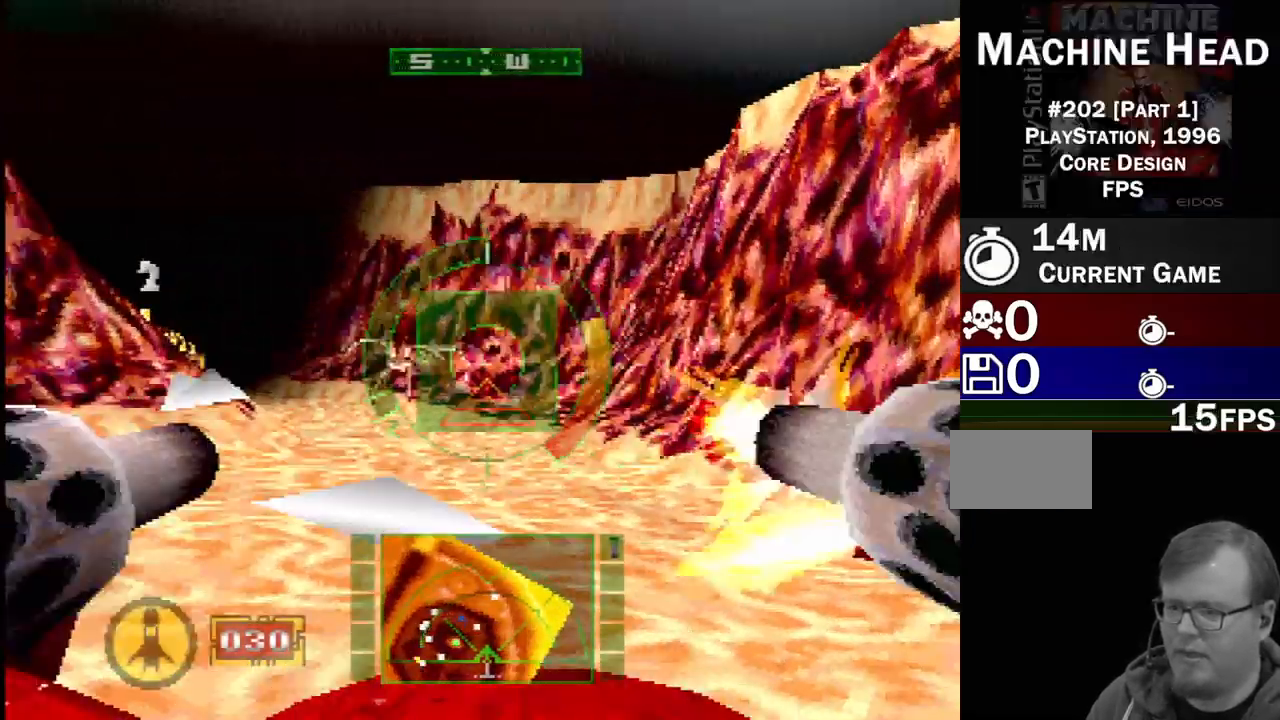
{"buttons": ["L1", "R2"], "events": [[267, "DPAD_LEFT", "down"], [300, "DPAD_UP", "down"], [367, "DPAD_UP", "up"], [383, "DPAD_LEFT", "up"], [417, "R2", "down"]]}
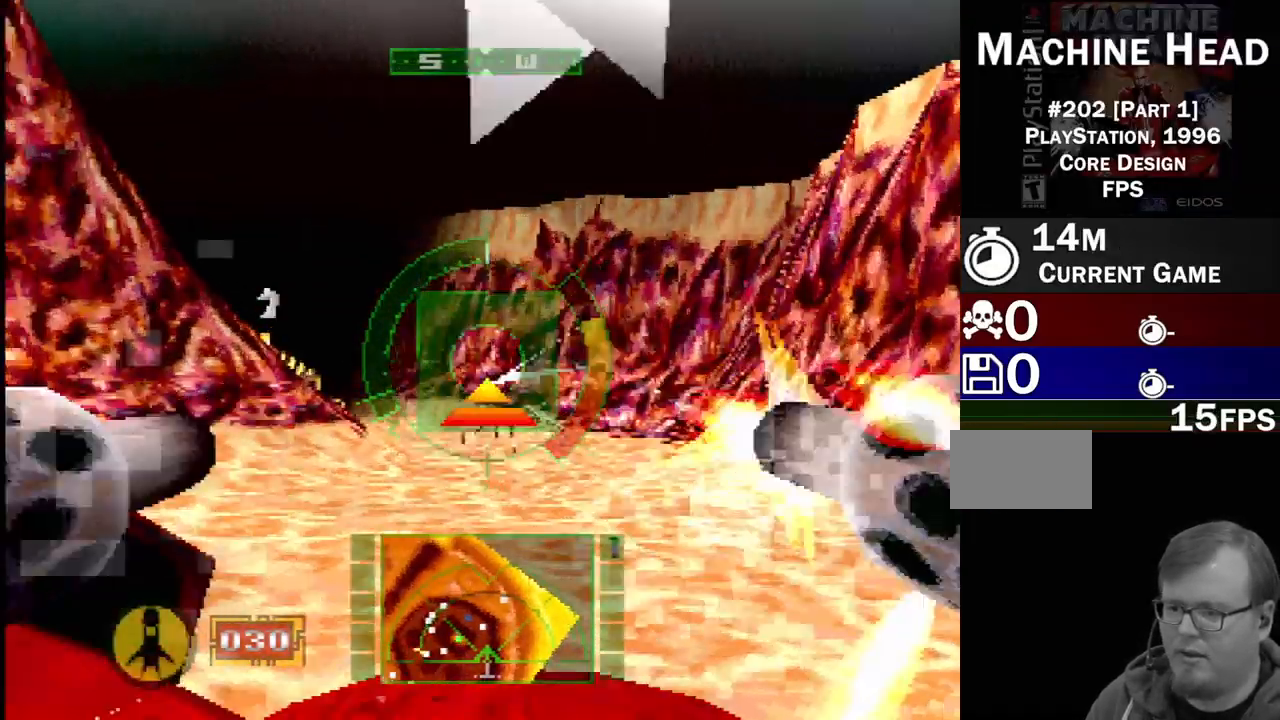
{"buttons": ["L1", "R2"], "events": [[133, "R2", "up"], [183, "DPAD_LEFT", "down"], [183, "DPAD_UP", "down"], [283, "DPAD_LEFT", "up"], [317, "DPAD_UP", "up"], [400, "R2", "down"]]}
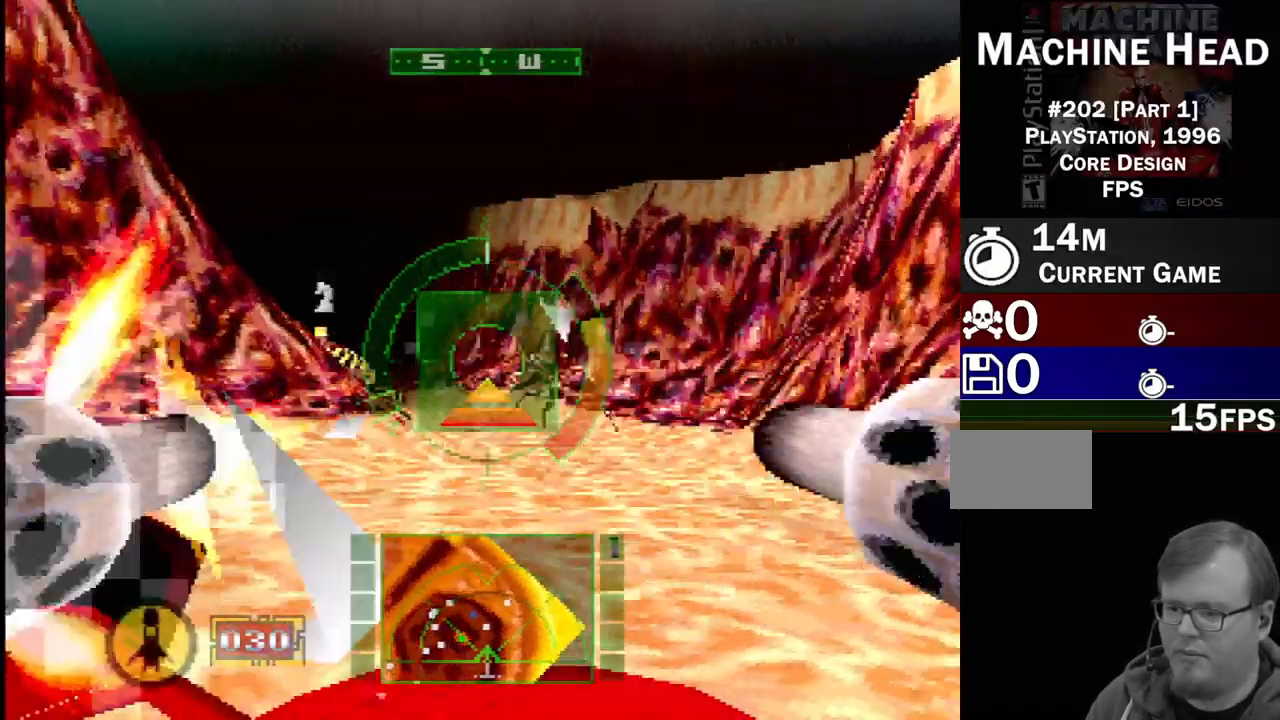
{"buttons": ["L1"], "events": [[67, "DPAD_UP", "down"], [67, "R2", "up"], [150, "DPAD_RIGHT", "down"], [200, "DPAD_RIGHT", "up"], [200, "DPAD_UP", "up"], [250, "R2", "down"], [400, "R2", "up"]]}
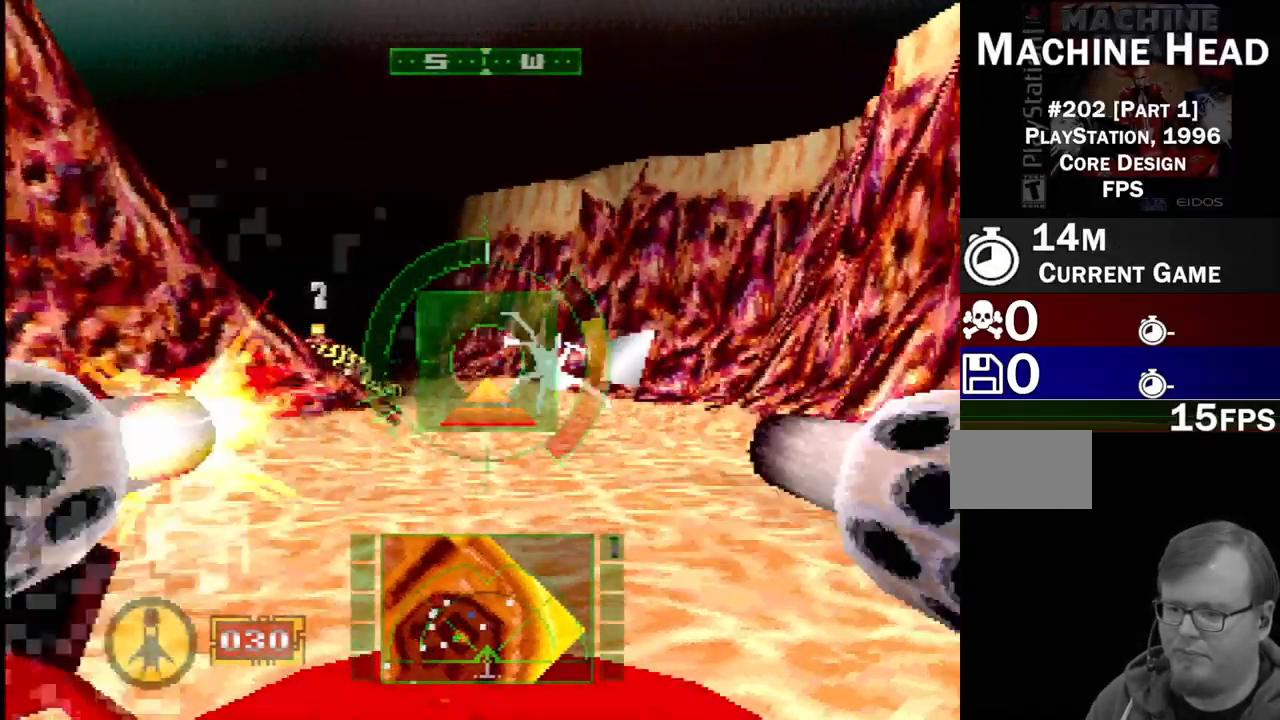
{"buttons": ["L1", "R2", "DPAD_UP"], "events": [[150, "R2", "down"], [350, "R2", "up"], [400, "DPAD_UP", "down"], [483, "R2", "down"]]}
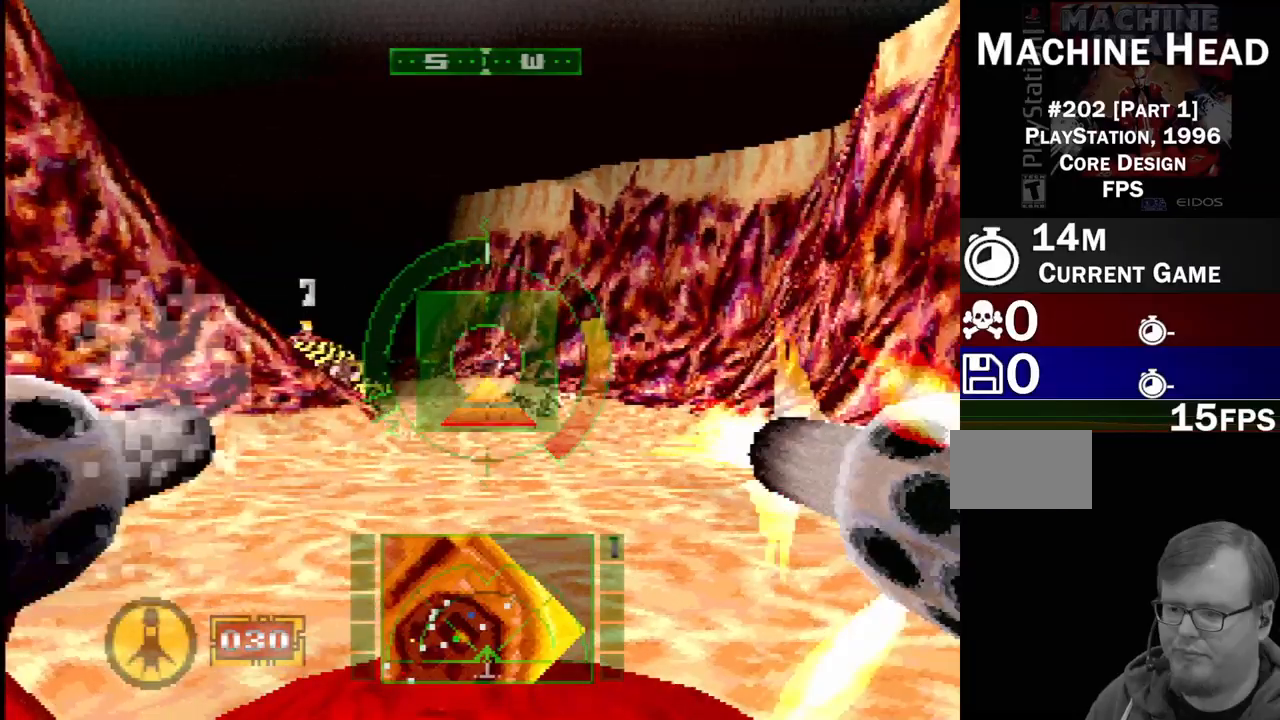
{"buttons": ["L1"], "events": [[33, "DPAD_UP", "up"], [150, "R2", "up"], [250, "R2", "down"], [400, "R2", "up"]]}
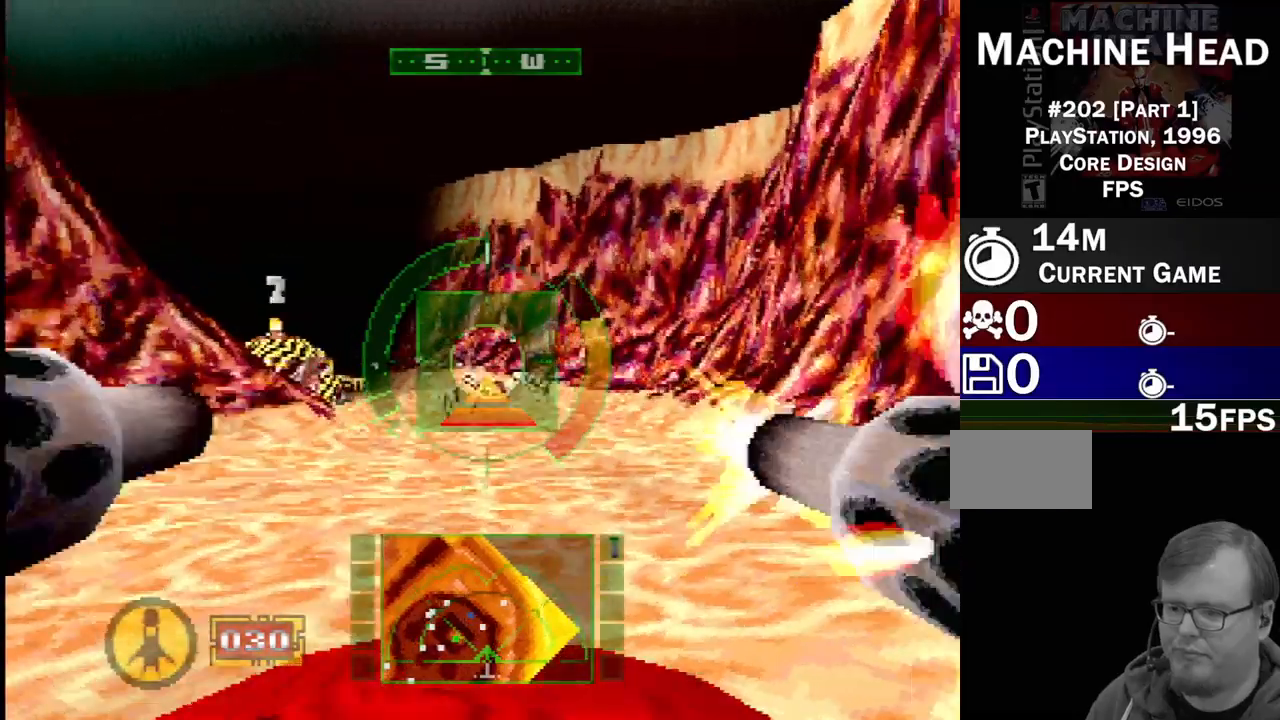
{"buttons": ["L1"], "events": [[83, "R2", "down"], [150, "DPAD_UP", "down"], [167, "DPAD_LEFT", "down"], [217, "R2", "up"], [367, "DPAD_UP", "up"], [400, "DPAD_LEFT", "up"]]}
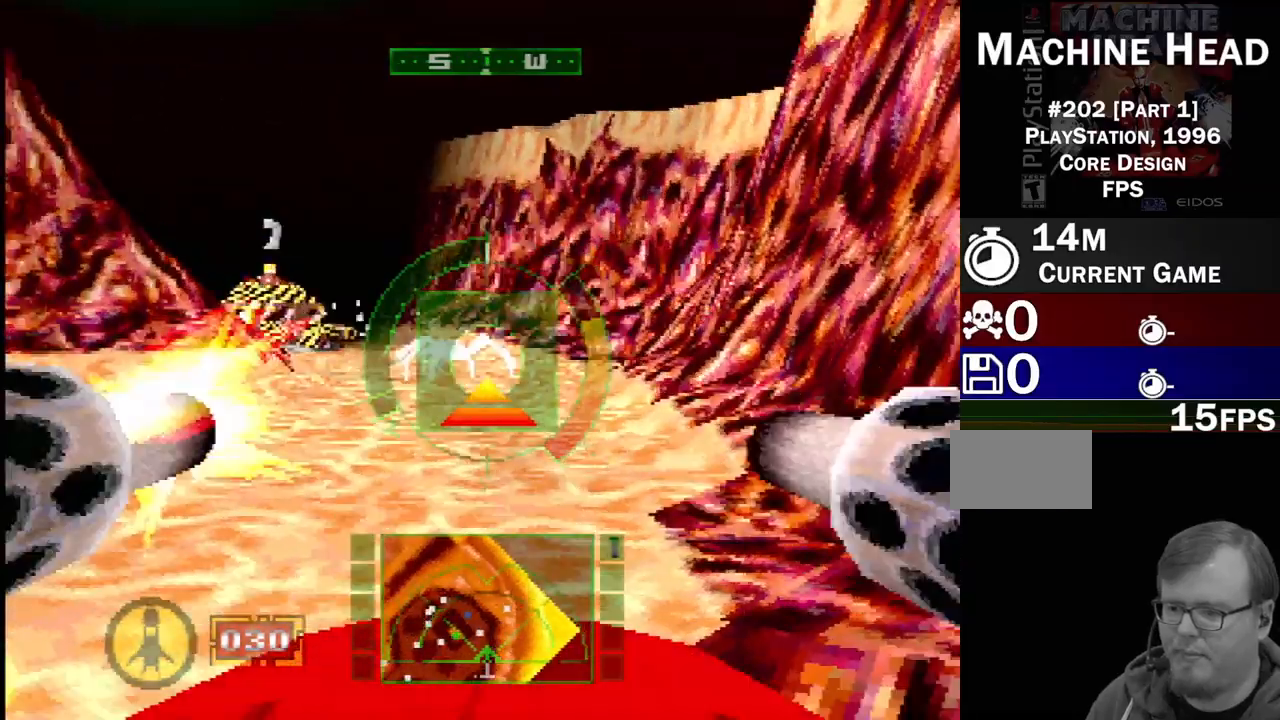
{"buttons": ["L1", "DPAD_DOWN"], "events": [[433, "DPAD_DOWN", "down"]]}
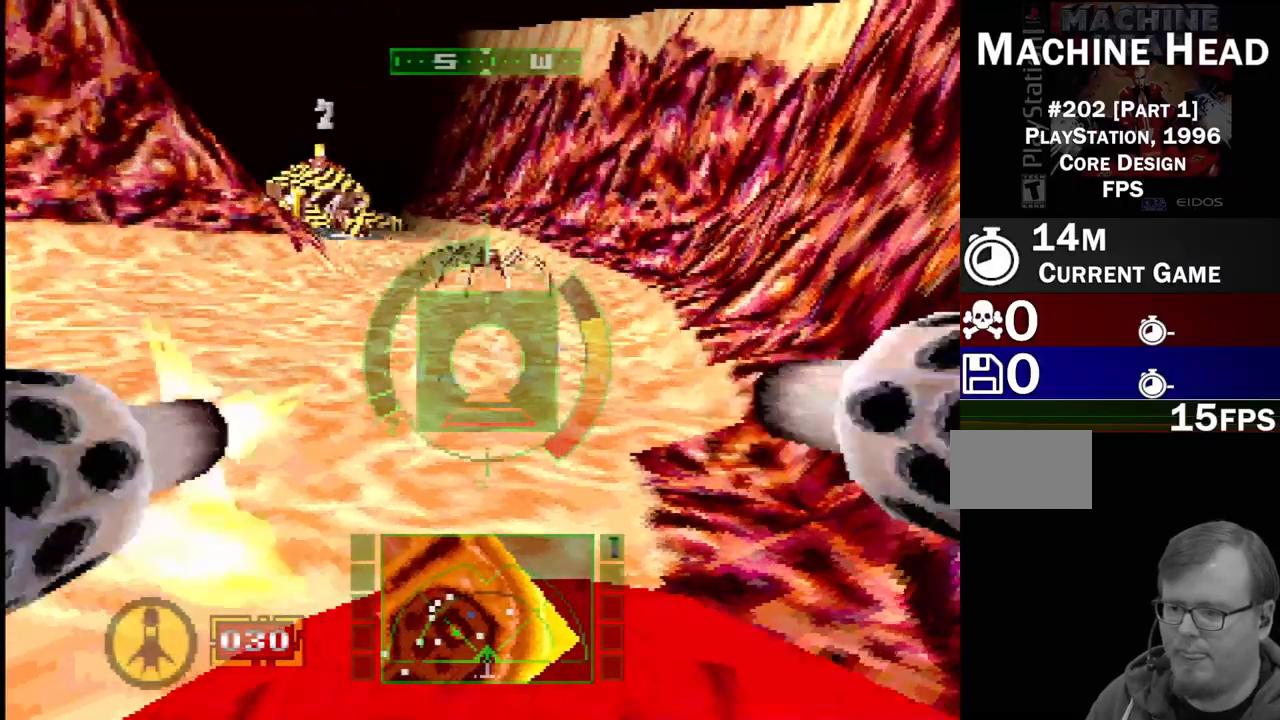
{"buttons": ["L1"], "events": [[183, "DPAD_DOWN", "up"]]}